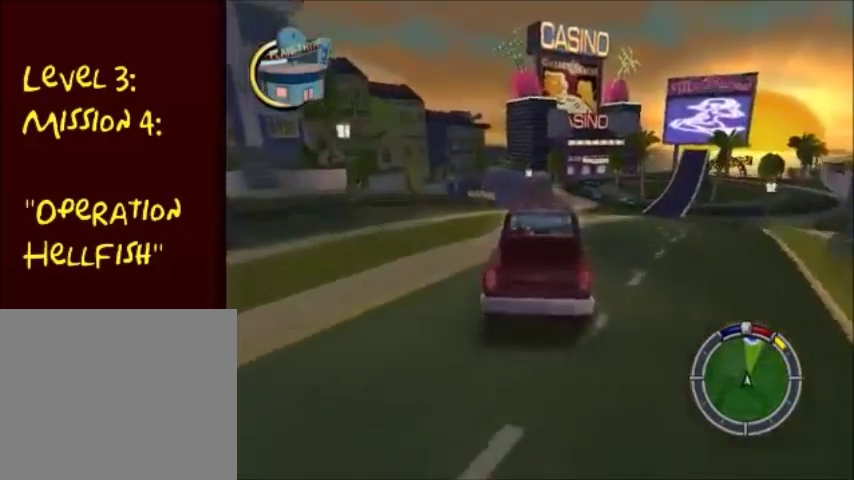
Gameplay with a controller (PlayStation layout); each line is a JSON object with the inputs held at the frame after it. "events" lists button and stick changes between this image and that frame as [ms after this image, input, new state], when the widget could be followed in between. Not read: L3 R3.
{"buttons": ["CROSS"], "left_stick": "center", "right_stick": "center", "events": [[33, "left_stick", "right"], [467, "left_stick", "center"]]}
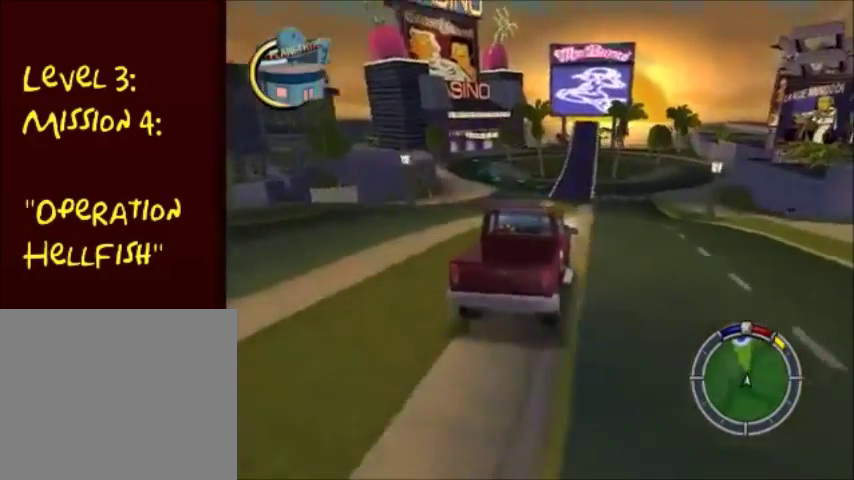
{"buttons": ["CROSS"], "left_stick": "center", "right_stick": "center", "events": [[66, "left_stick", "left"], [333, "left_stick", "center"], [400, "left_stick", "right"], [500, "left_stick", "center"]]}
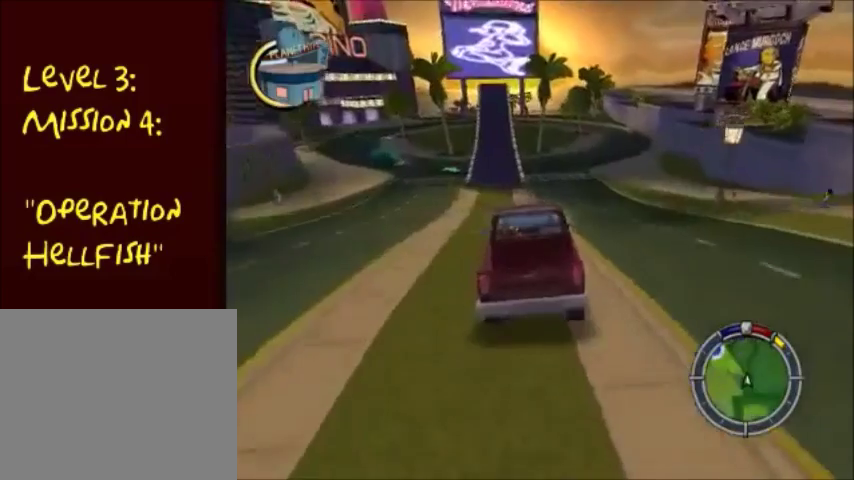
{"buttons": ["CROSS"], "left_stick": "center", "right_stick": "center", "events": [[200, "left_stick", "left"], [501, "left_stick", "center"]]}
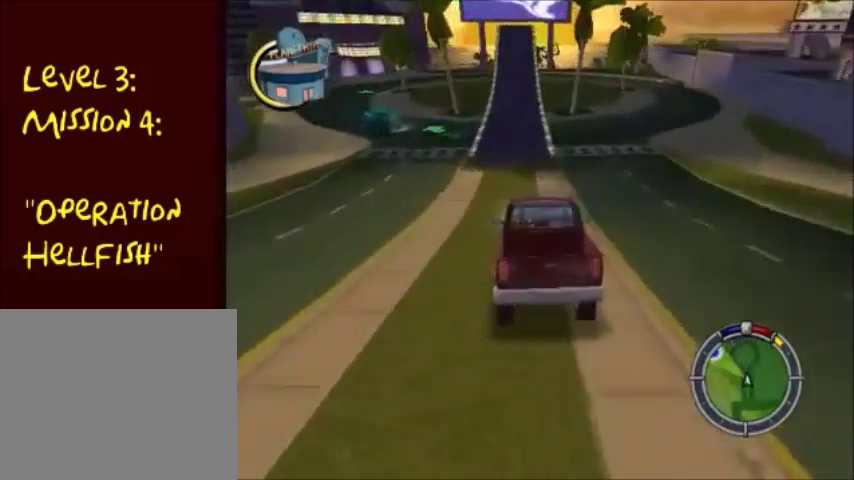
{"buttons": ["CROSS"], "left_stick": "center", "right_stick": "center", "events": []}
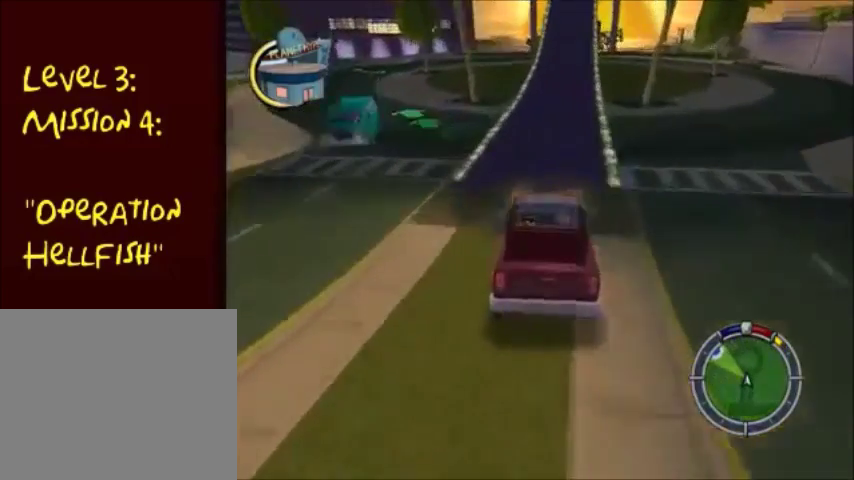
{"buttons": ["CROSS"], "left_stick": "center", "right_stick": "center", "events": [[134, "left_stick", "right"], [234, "left_stick", "center"], [367, "left_stick", "down-left"], [501, "left_stick", "center"]]}
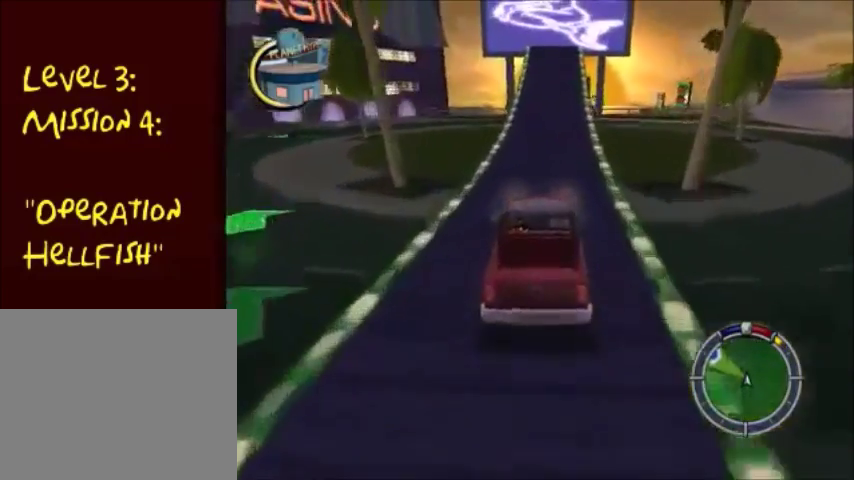
{"buttons": ["CROSS"], "left_stick": "down-left", "right_stick": "center", "events": [[166, "left_stick", "right"], [367, "left_stick", "center"], [433, "left_stick", "down-left"]]}
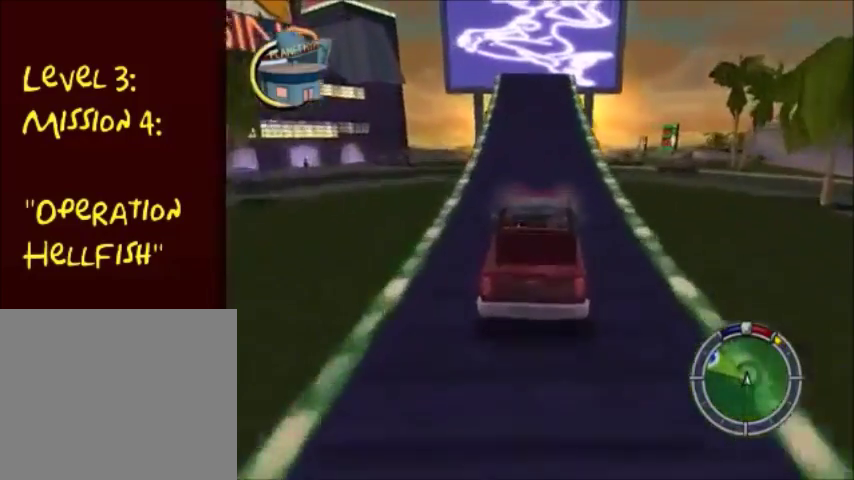
{"buttons": ["CROSS"], "left_stick": "down-left", "right_stick": "center", "events": []}
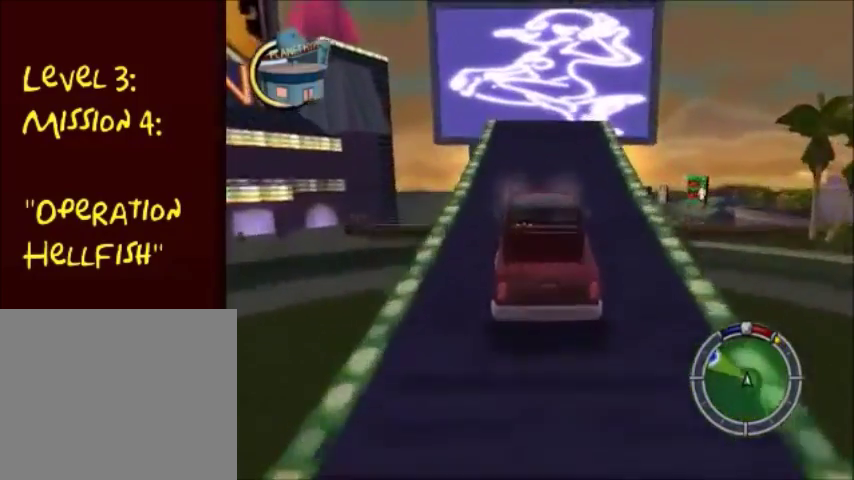
{"buttons": ["CROSS"], "left_stick": "right", "right_stick": "center", "events": [[133, "left_stick", "left"], [233, "left_stick", "center"], [333, "left_stick", "right"]]}
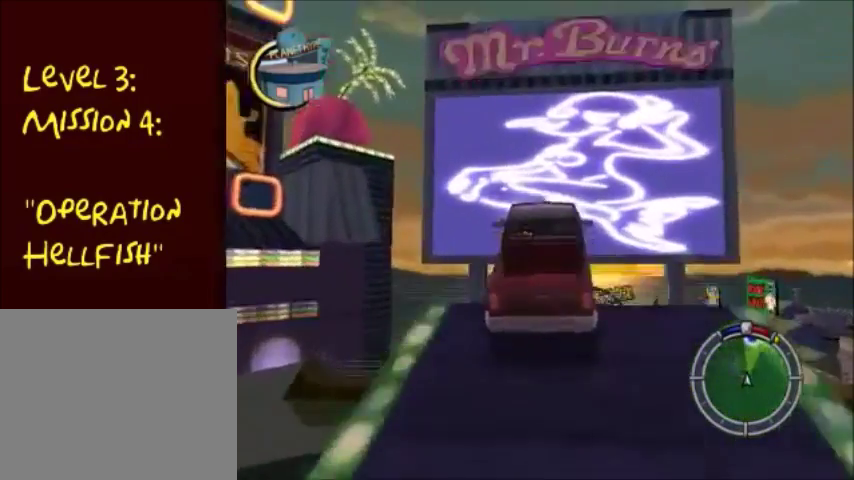
{"buttons": ["CROSS"], "left_stick": "center", "right_stick": "center", "events": [[33, "left_stick", "center"], [134, "left_stick", "right"], [367, "left_stick", "center"]]}
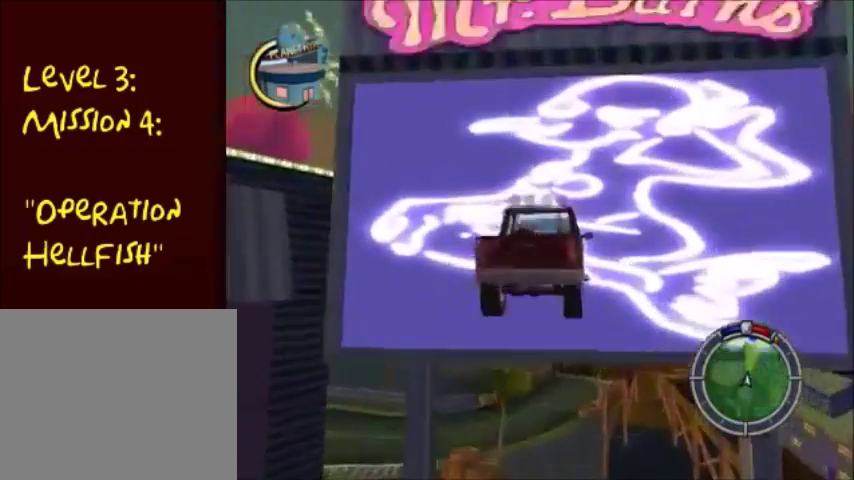
{"buttons": ["CROSS"], "left_stick": "right", "right_stick": "center", "events": [[367, "left_stick", "right"]]}
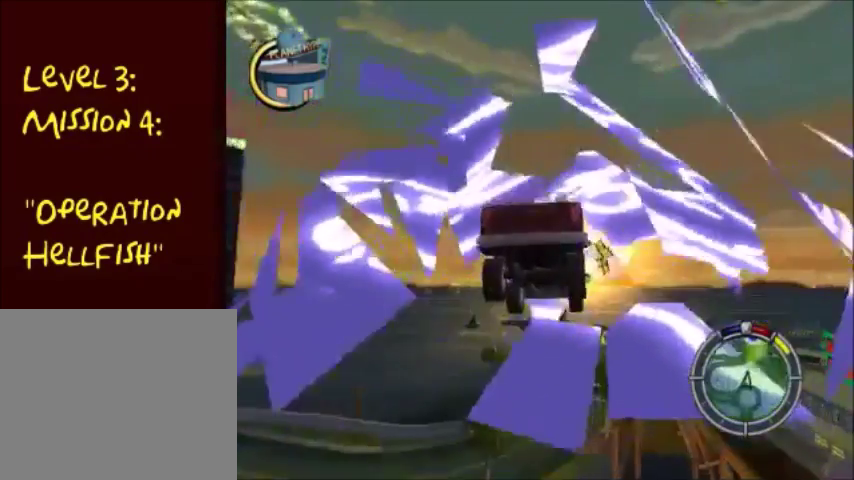
{"buttons": ["CROSS"], "left_stick": "right", "right_stick": "center", "events": []}
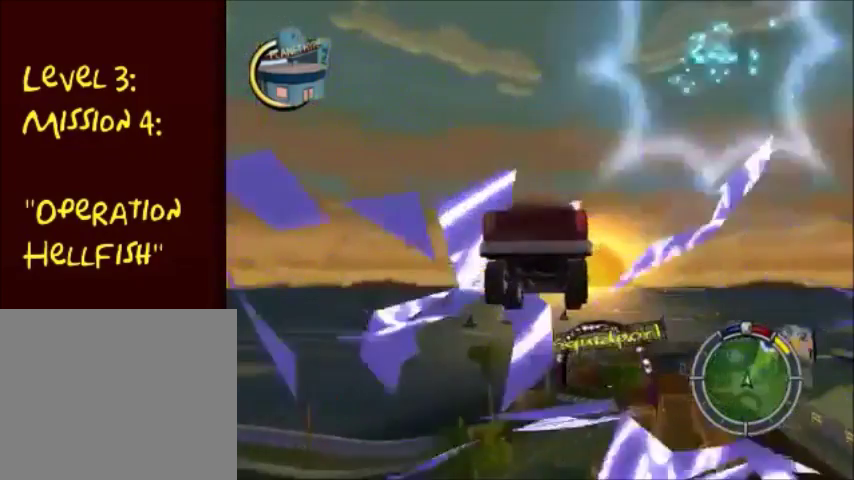
{"buttons": ["CROSS"], "left_stick": "right", "right_stick": "center", "events": [[166, "left_stick", "center"], [467, "left_stick", "right"]]}
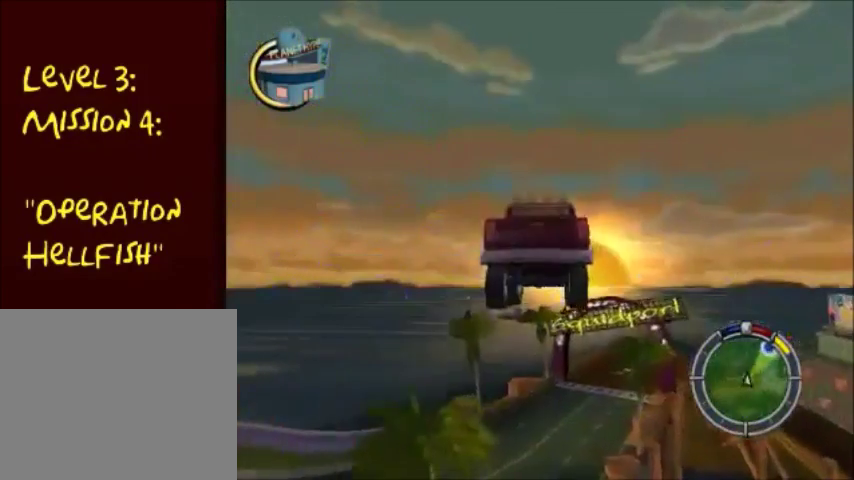
{"buttons": ["CROSS"], "left_stick": "right", "right_stick": "center", "events": []}
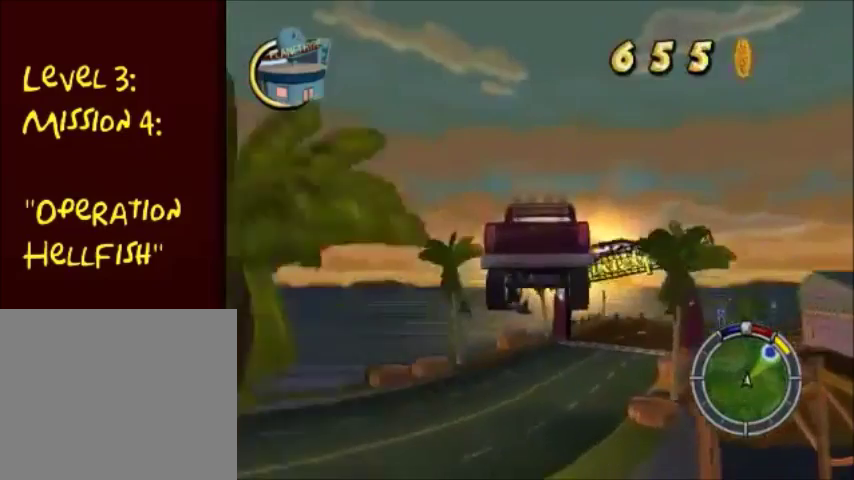
{"buttons": ["CROSS"], "left_stick": "right", "right_stick": "center", "events": []}
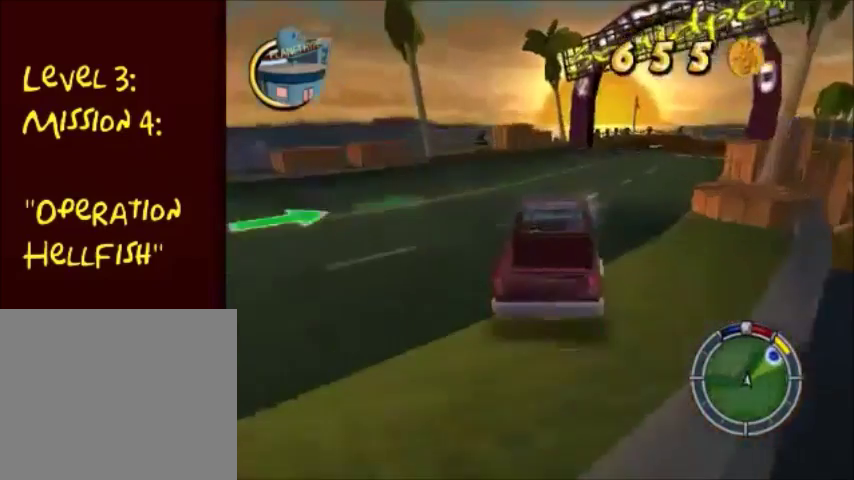
{"buttons": ["CROSS"], "left_stick": "right", "right_stick": "center", "events": []}
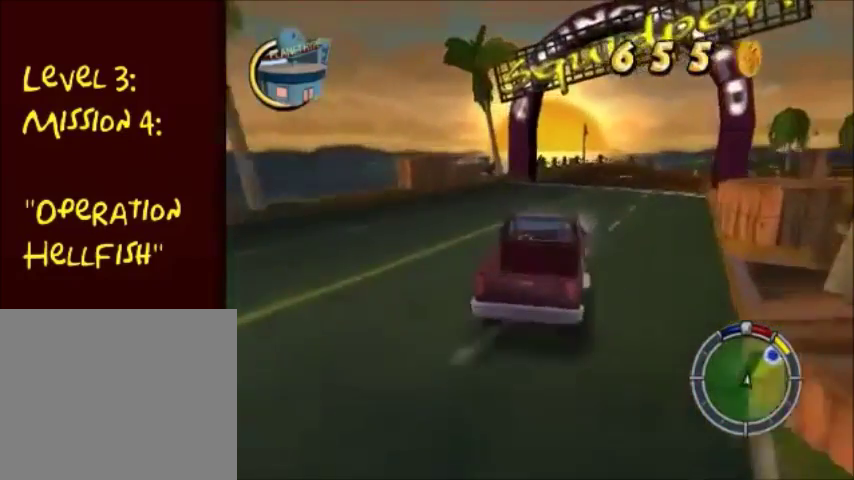
{"buttons": ["CROSS"], "left_stick": "right", "right_stick": "center", "events": []}
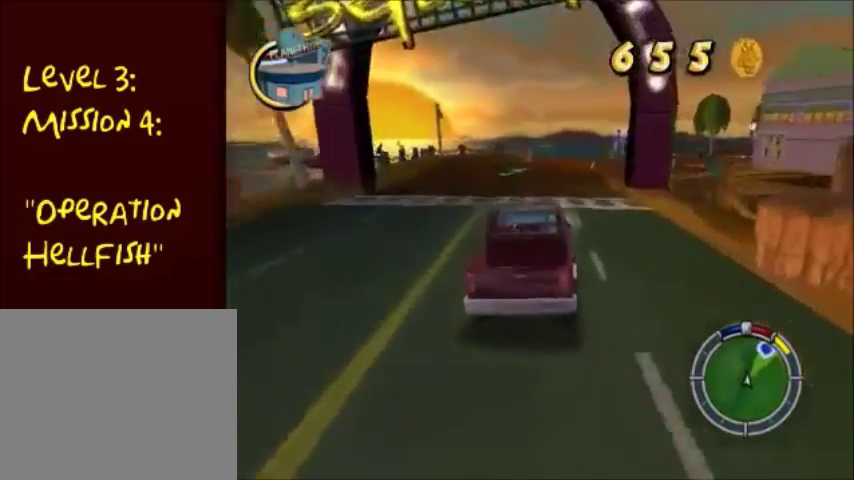
{"buttons": ["CROSS", "SQUARE"], "left_stick": "right", "right_stick": "center", "events": [[400, "SQUARE", "down"]]}
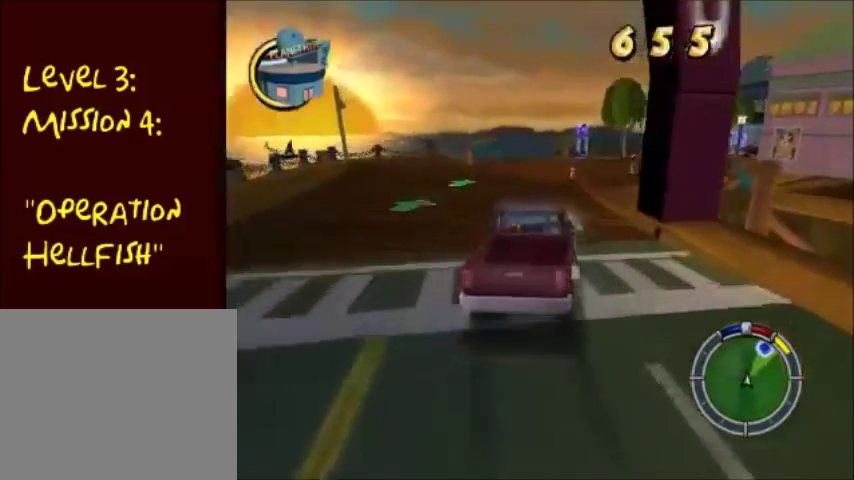
{"buttons": ["CROSS"], "left_stick": "right", "right_stick": "center", "events": [[167, "SQUARE", "up"], [267, "CROSS", "up"], [401, "CROSS", "down"]]}
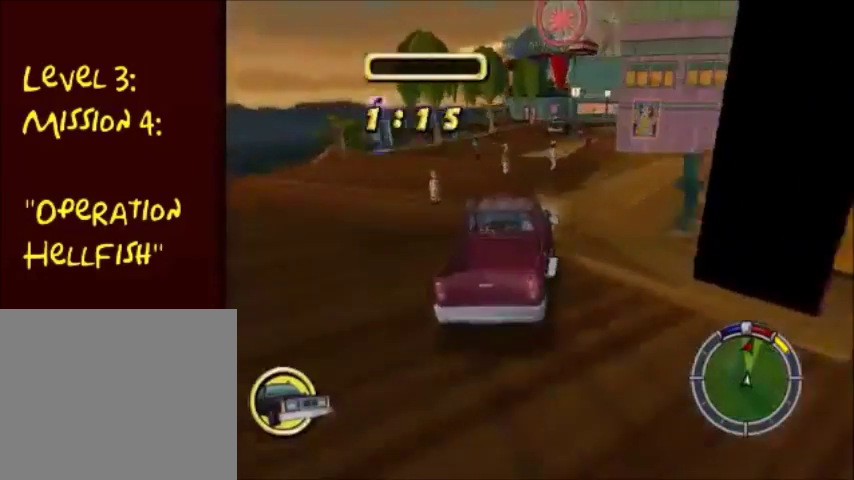
{"buttons": ["CROSS"], "left_stick": "right", "right_stick": "center", "events": [[300, "left_stick", "left"], [433, "left_stick", "right"]]}
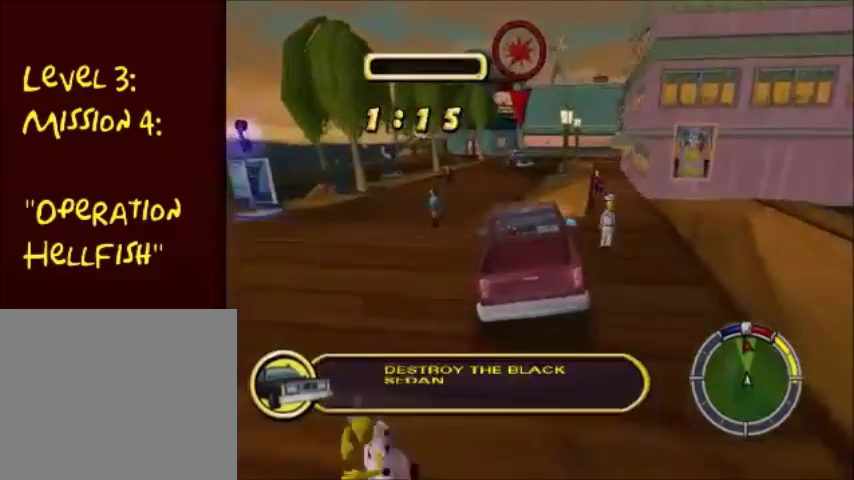
{"buttons": ["CROSS"], "left_stick": "left", "right_stick": "center", "events": [[134, "left_stick", "center"], [467, "left_stick", "left"]]}
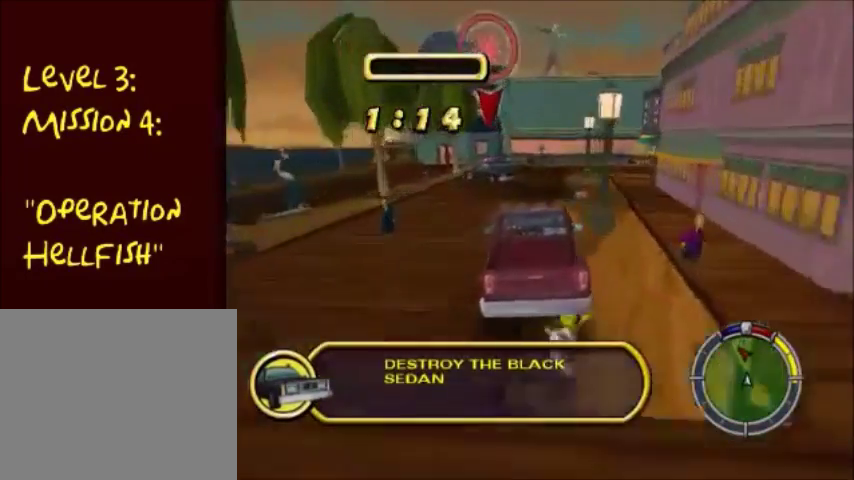
{"buttons": ["SQUARE"], "left_stick": "left", "right_stick": "center", "events": [[133, "CROSS", "up"], [133, "SQUARE", "down"]]}
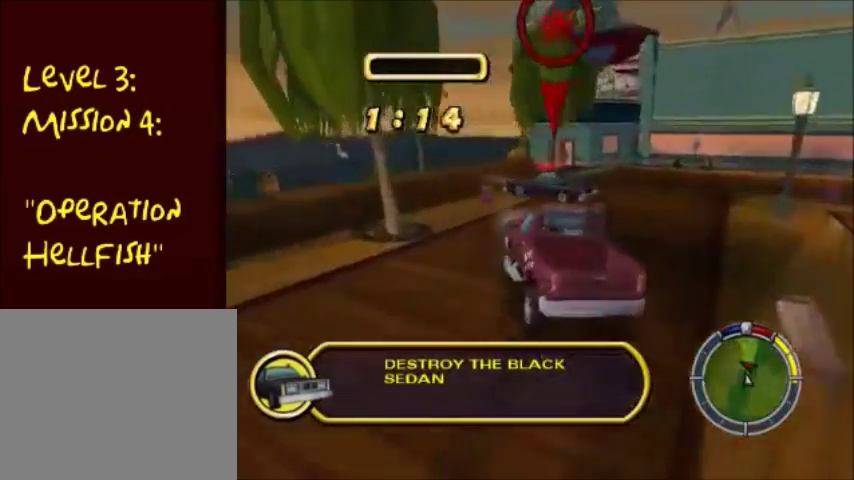
{"buttons": ["SQUARE"], "left_stick": "left", "right_stick": "center", "events": [[200, "left_stick", "center"], [334, "left_stick", "down-left"], [401, "left_stick", "left"]]}
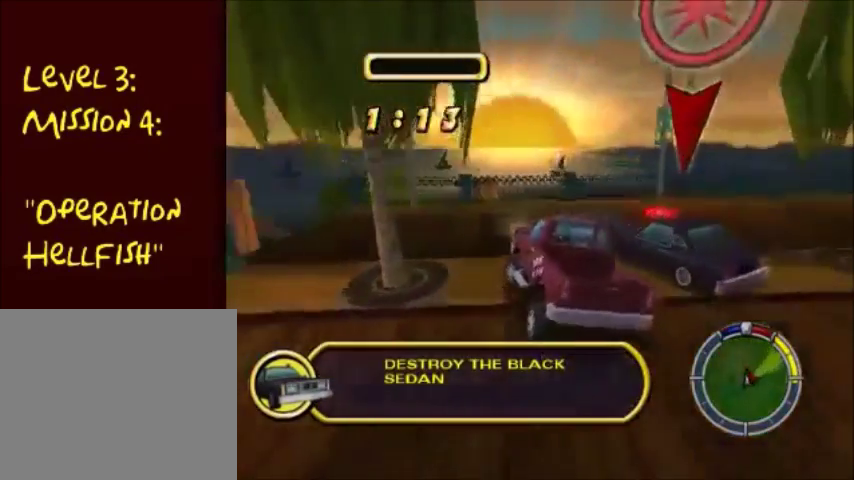
{"buttons": [], "left_stick": "left", "right_stick": "center", "events": [[100, "left_stick", "center"], [233, "SQUARE", "up"], [400, "left_stick", "left"]]}
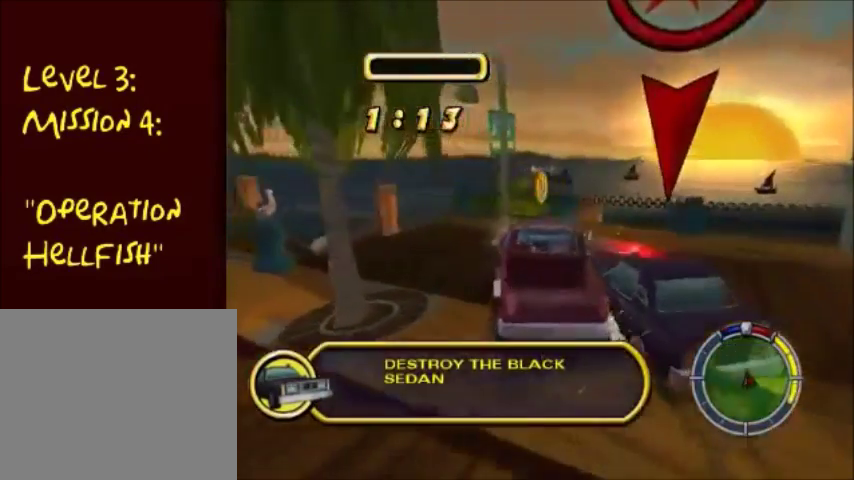
{"buttons": ["CROSS"], "left_stick": "center", "right_stick": "center", "events": [[134, "CIRCLE", "down"], [467, "CIRCLE", "up"], [467, "CROSS", "down"], [501, "left_stick", "center"]]}
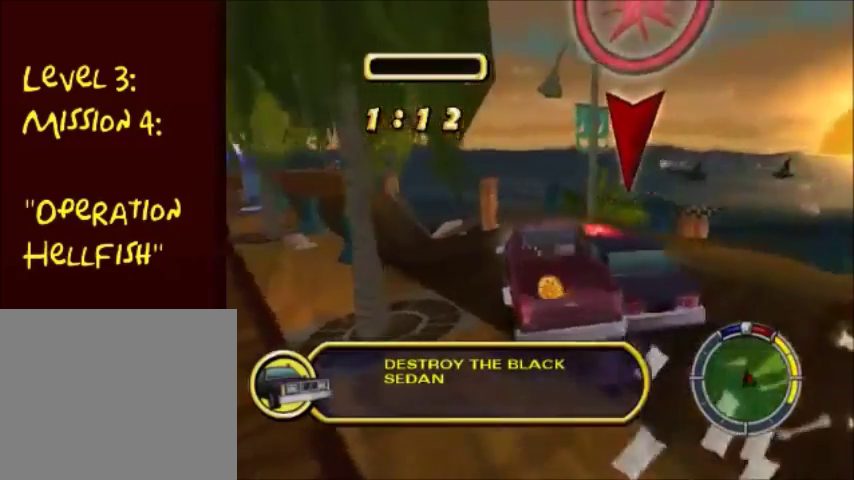
{"buttons": ["CROSS"], "left_stick": "center", "right_stick": "center", "events": []}
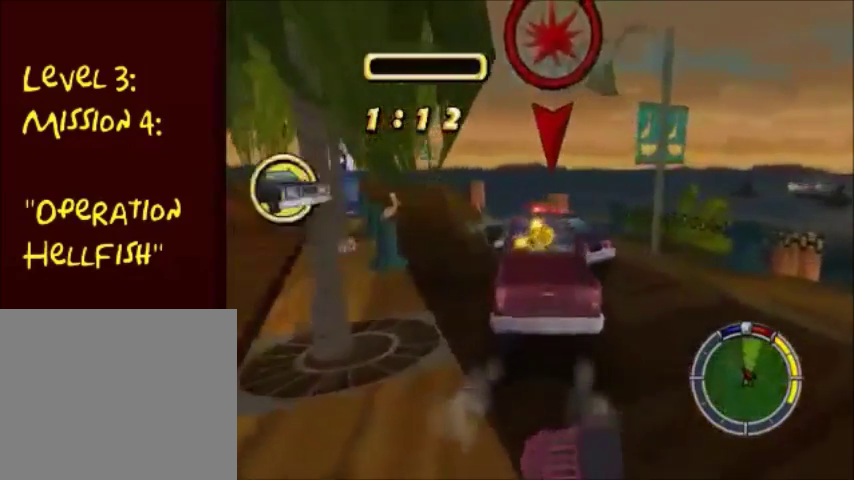
{"buttons": ["CIRCLE"], "left_stick": "left", "right_stick": "center", "events": [[34, "CROSS", "up"], [167, "CIRCLE", "down"], [200, "left_stick", "left"]]}
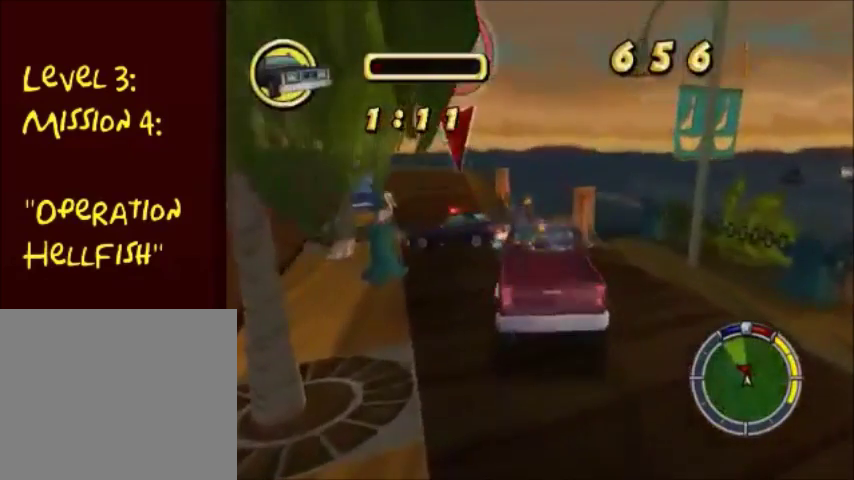
{"buttons": [], "left_stick": "center", "right_stick": "center", "events": [[33, "CIRCLE", "up"], [167, "left_stick", "center"]]}
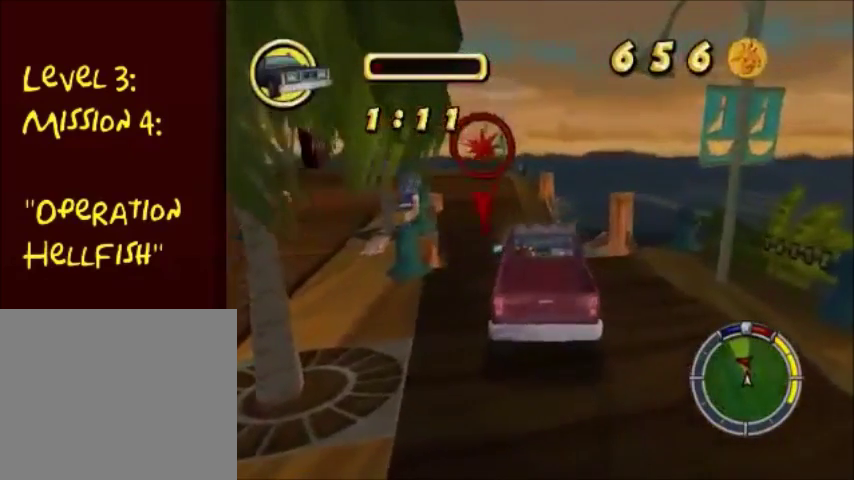
{"buttons": ["CIRCLE"], "left_stick": "center", "right_stick": "center", "events": [[467, "CIRCLE", "down"]]}
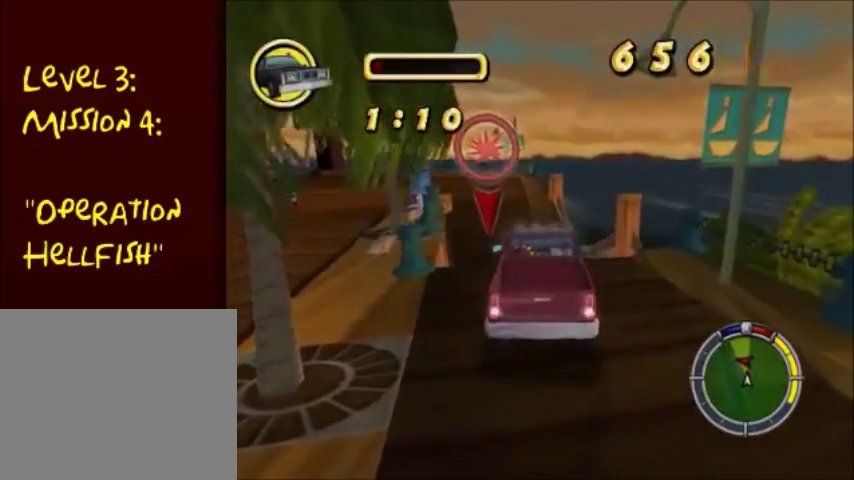
{"buttons": [], "left_stick": "right", "right_stick": "center", "events": [[133, "left_stick", "right"], [500, "CIRCLE", "up"]]}